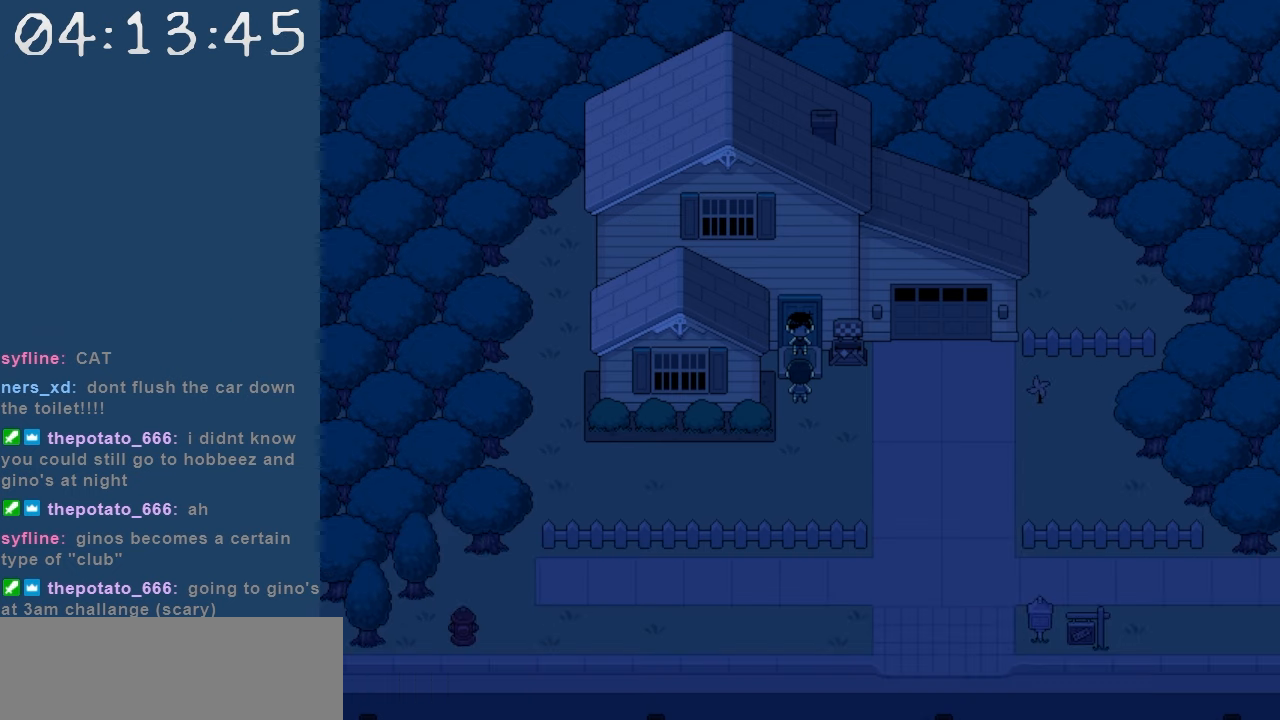
Gameplay with keyboard; each line is a JSON object with the keys held at the frame after it. "events" lists presses ("down") and releases ("up") of "c", "down", "left", "right", "shift", "space", "up", "x" and "z" between this image and that frame as [ms after this image, input, new state], when the widget could be followed in between. No other keys are recorded. Mouse input is not recorded.
{"keys": [], "events": [[17, "up", "down"], [300, "up", "up"]]}
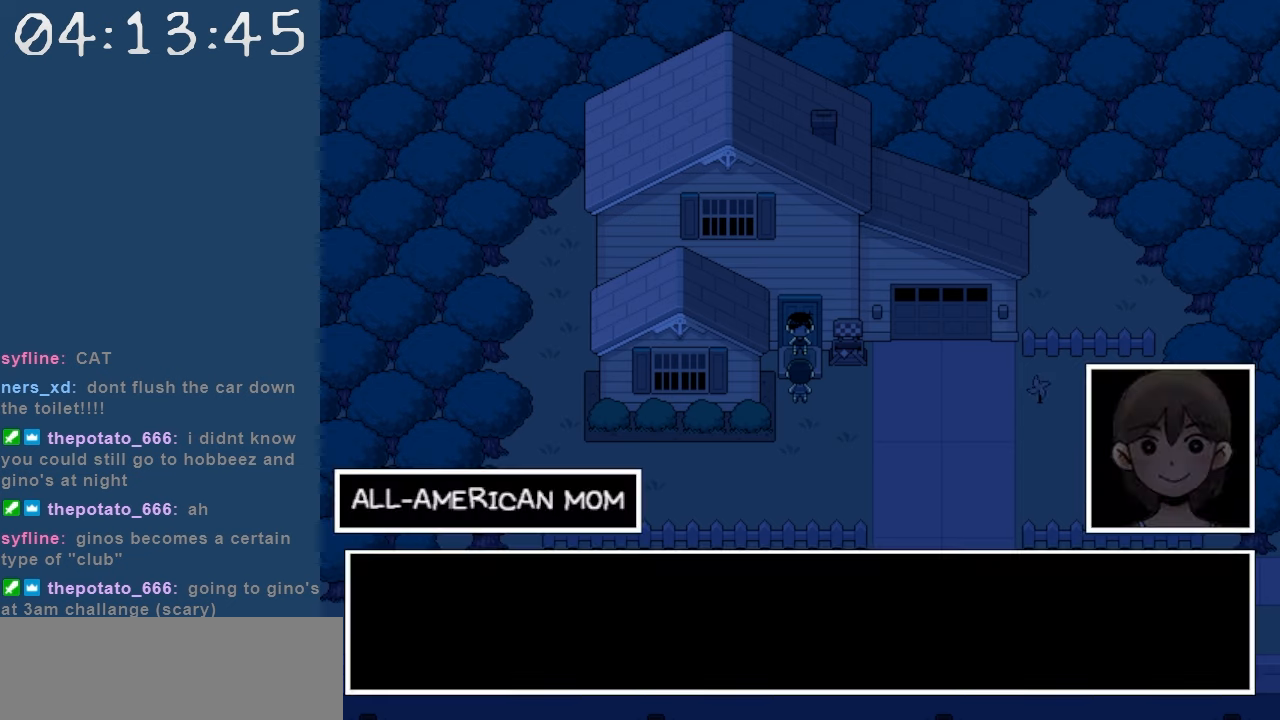
{"keys": [], "events": []}
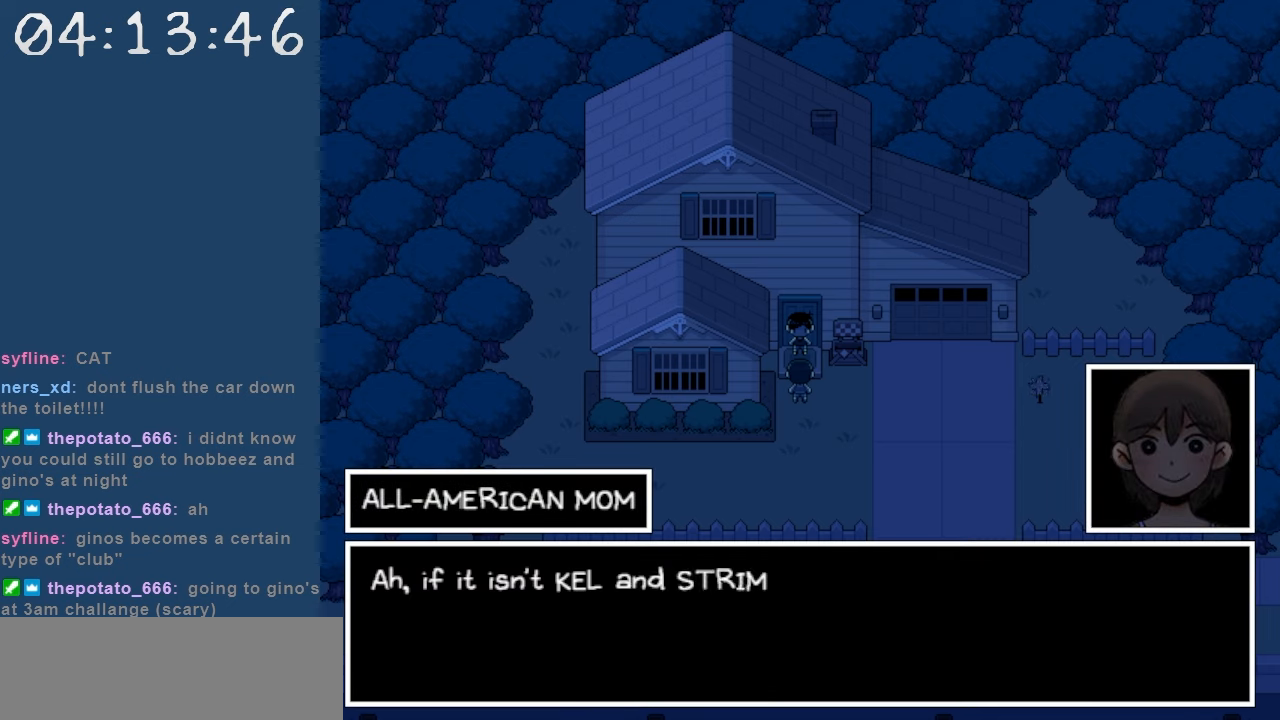
{"keys": [], "events": []}
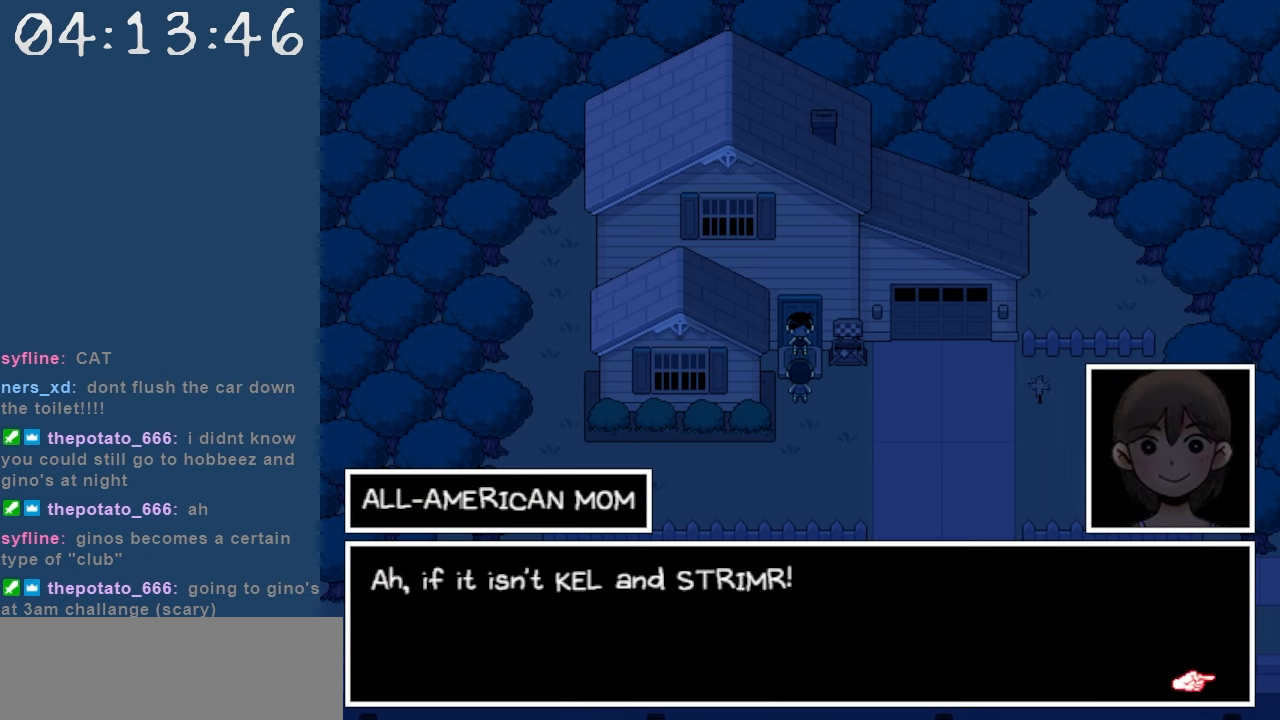
{"keys": [], "events": []}
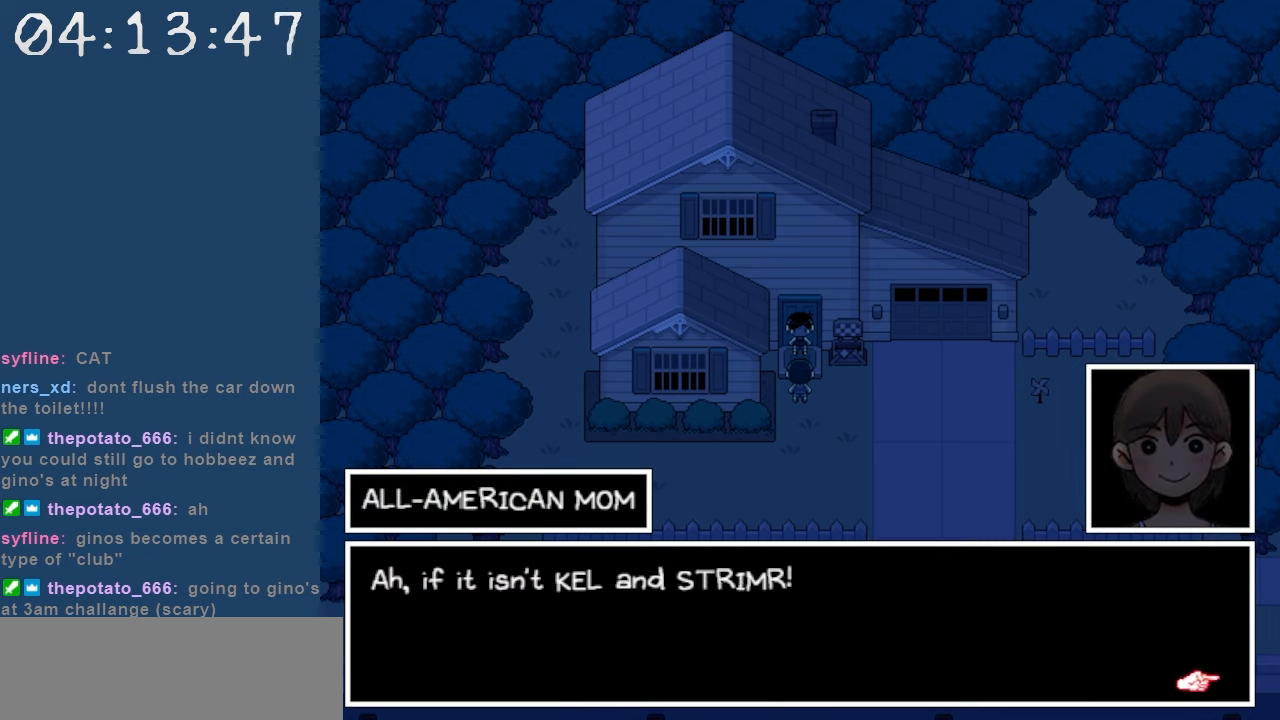
{"keys": [], "events": []}
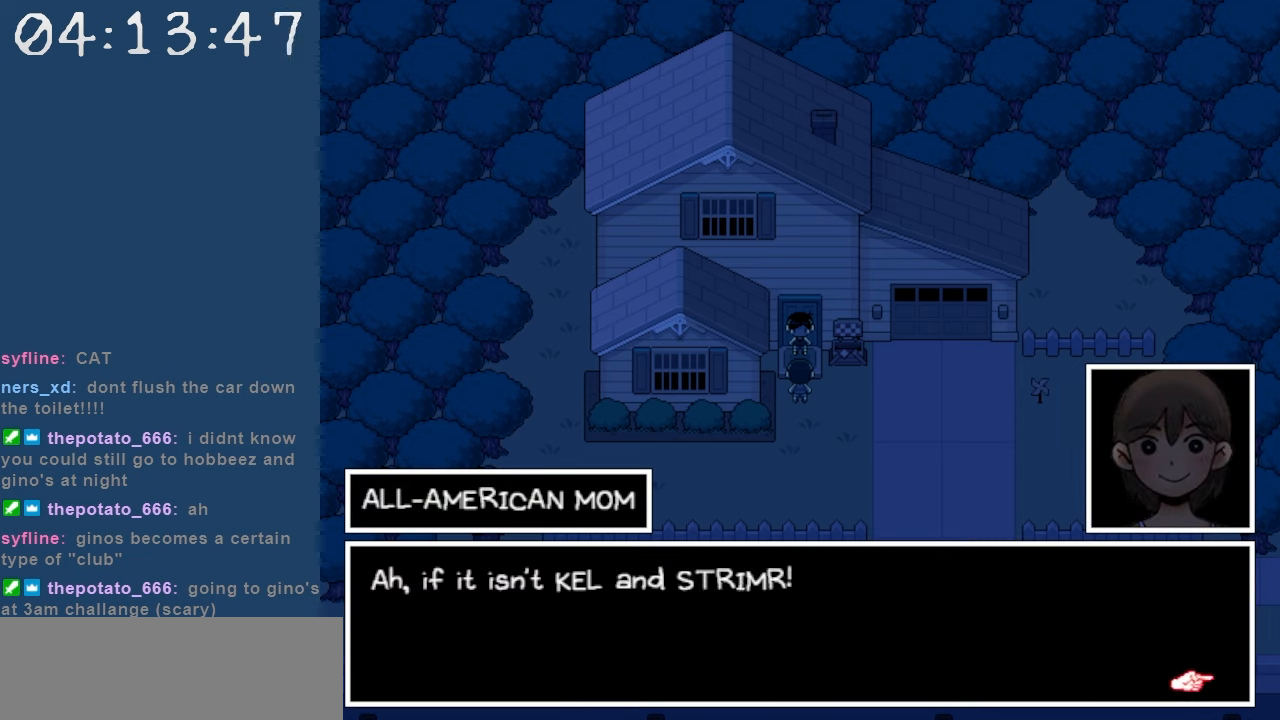
{"keys": ["z"], "events": [[467, "z", "down"]]}
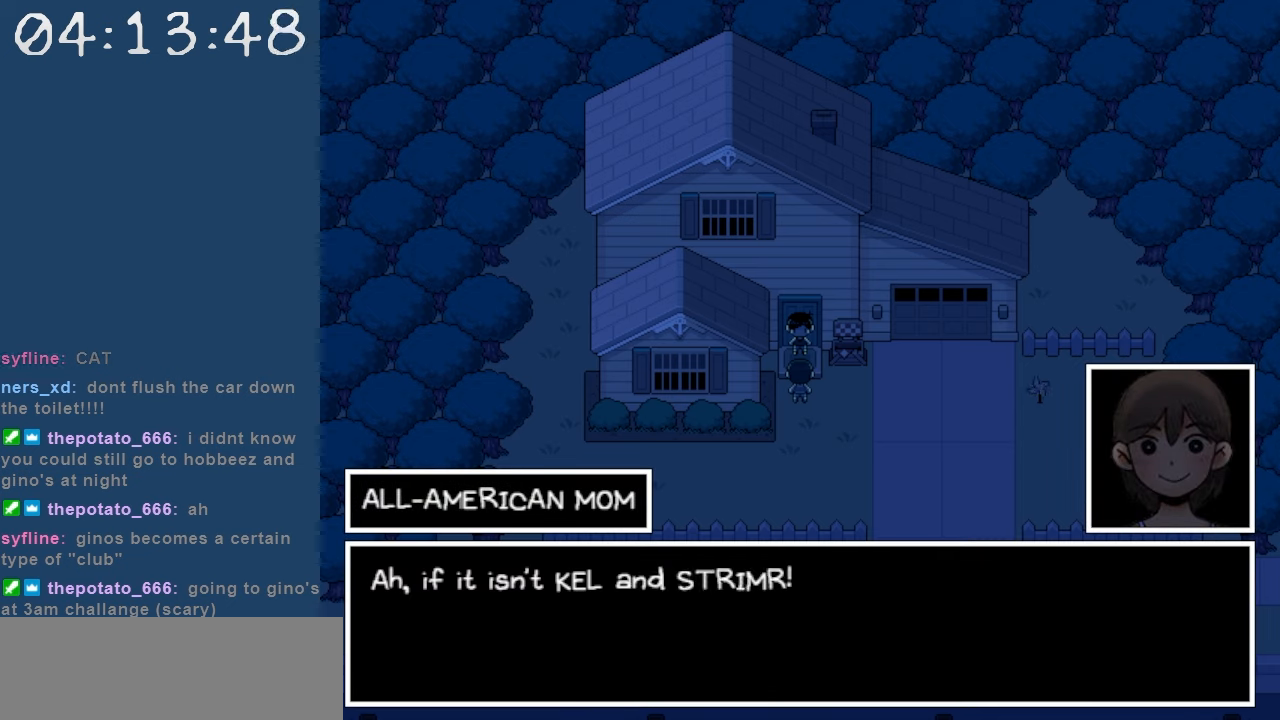
{"keys": [], "events": [[67, "z", "up"]]}
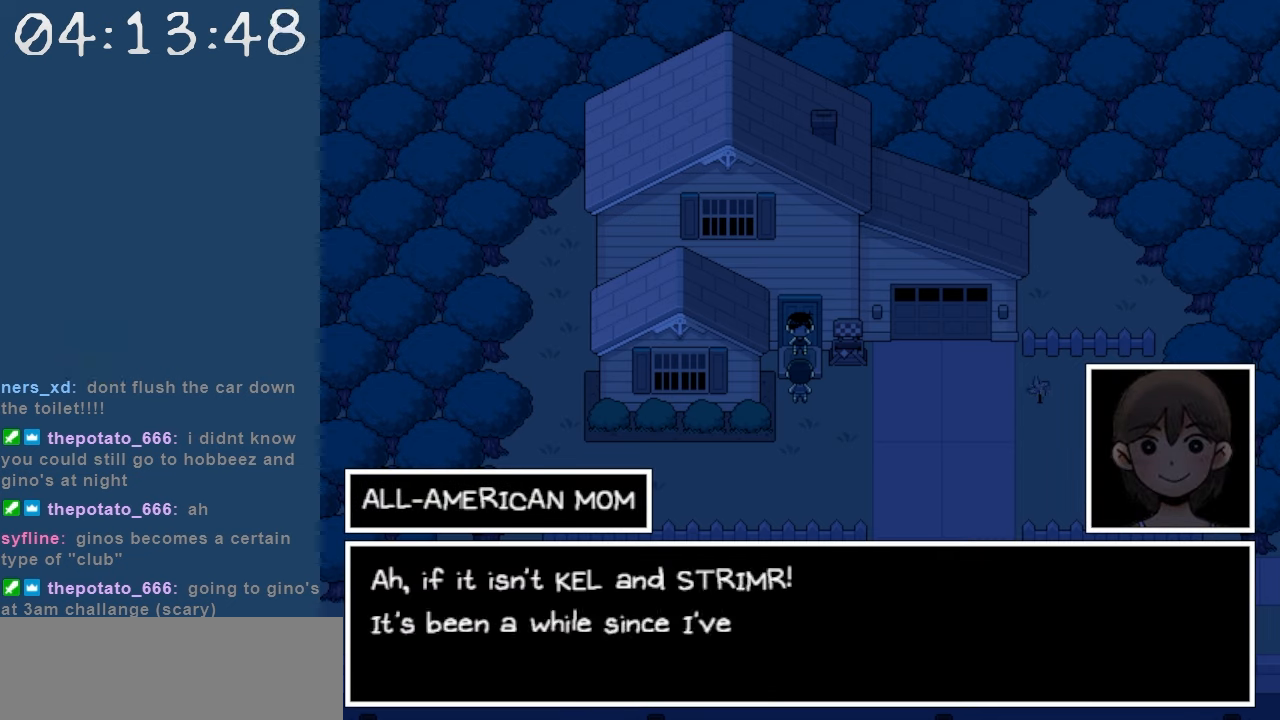
{"keys": [], "events": []}
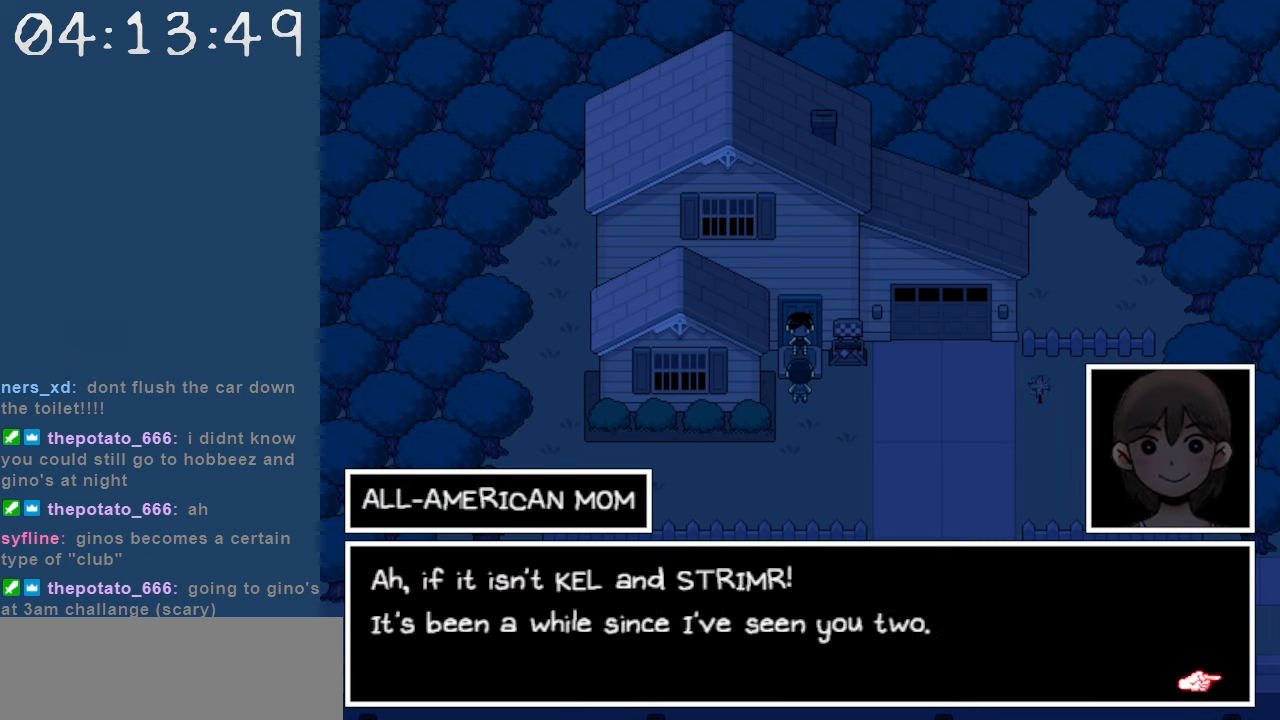
{"keys": [], "events": []}
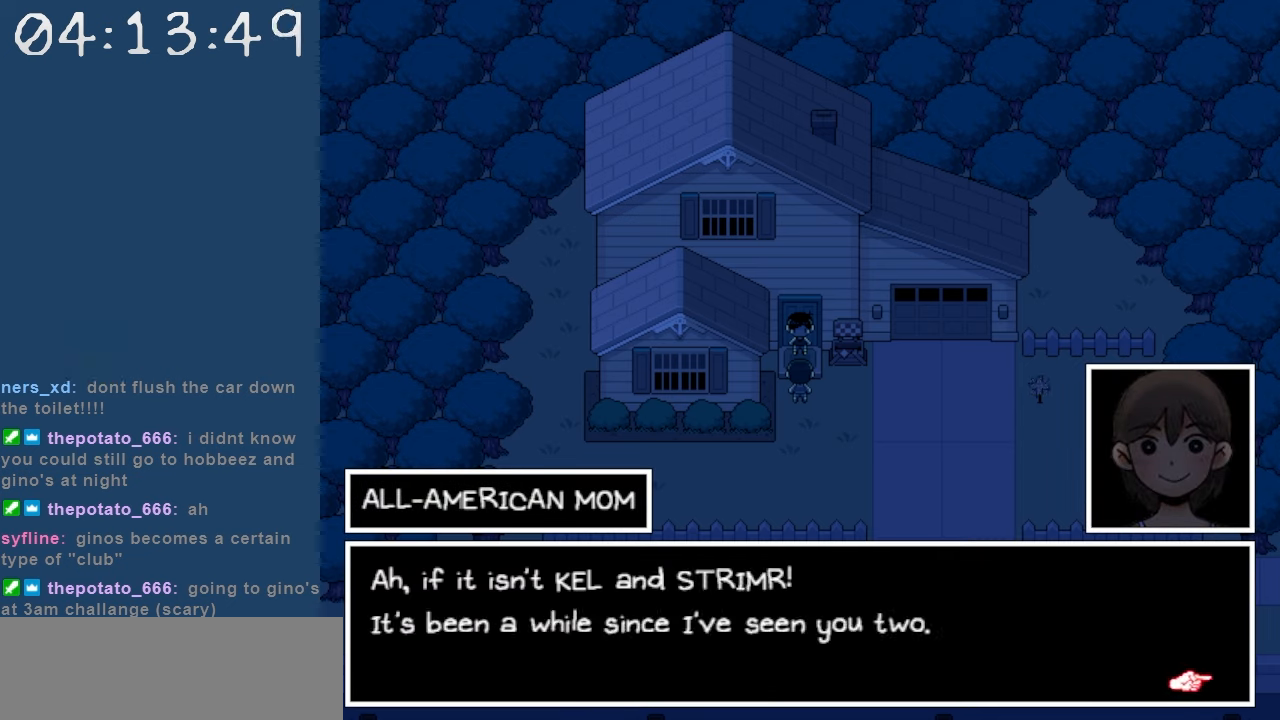
{"keys": [], "events": []}
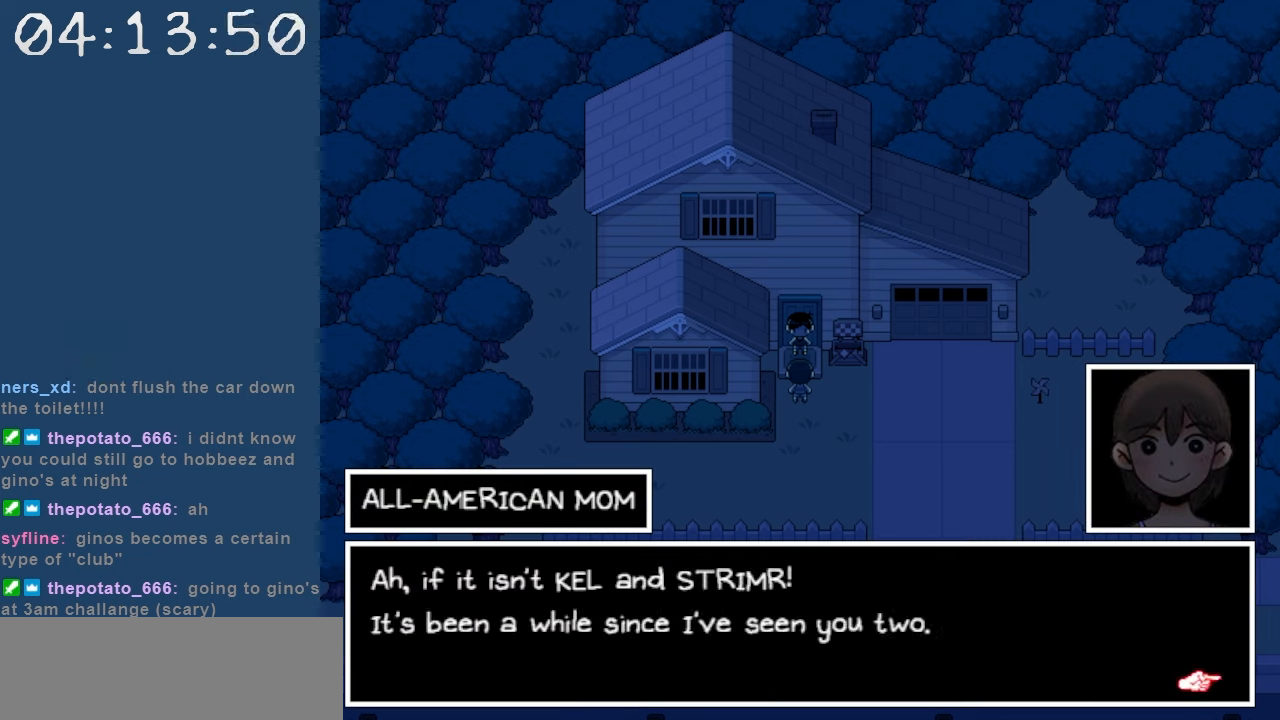
{"keys": [], "events": [[217, "z", "down"], [367, "z", "up"]]}
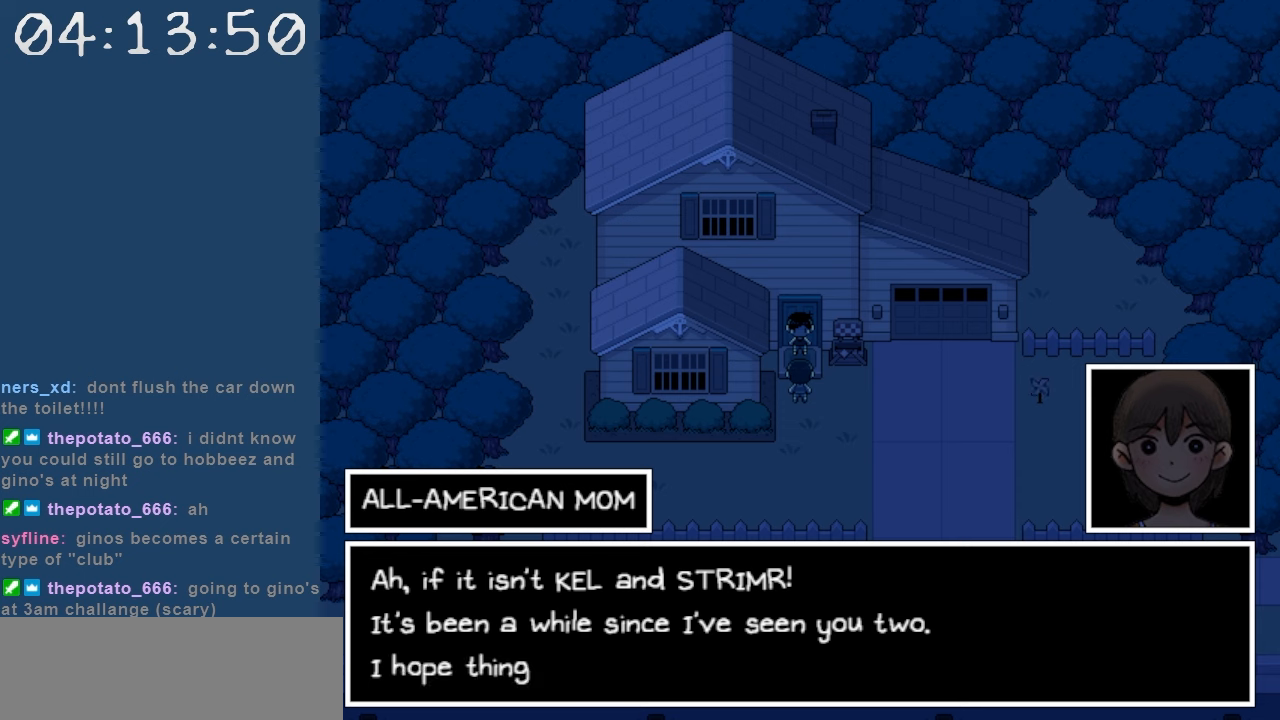
{"keys": [], "events": []}
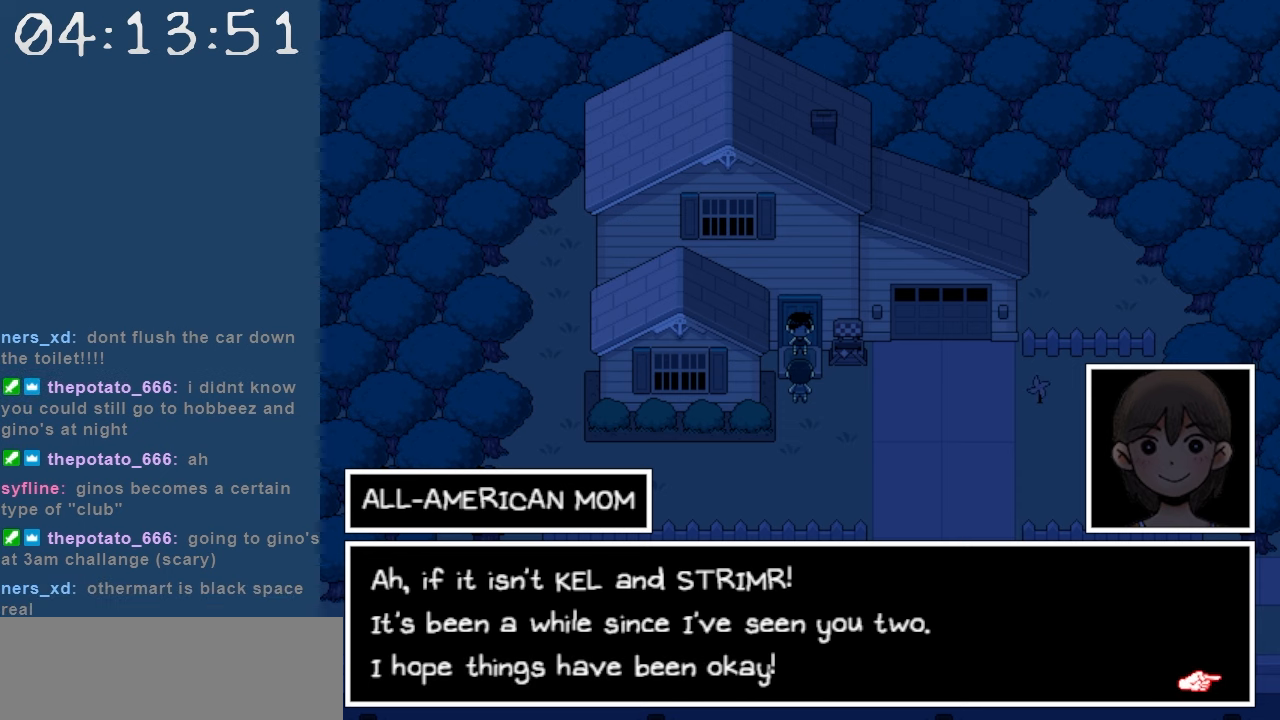
{"keys": [], "events": []}
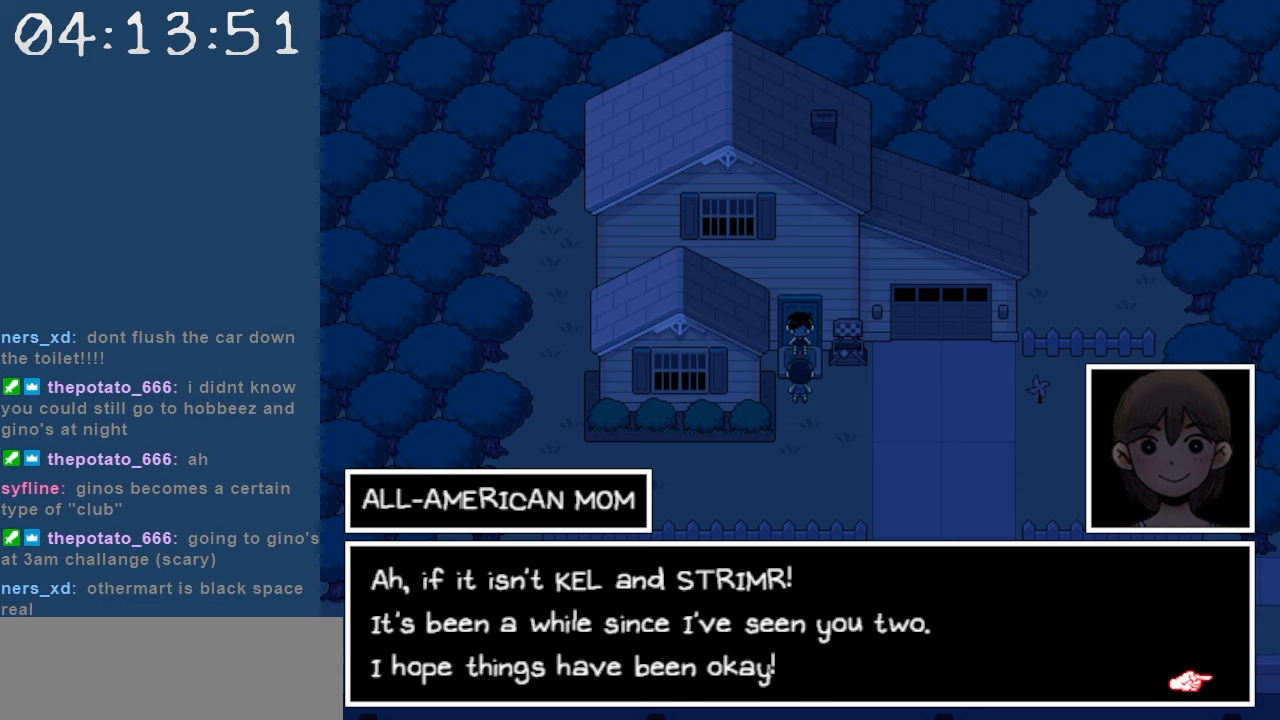
{"keys": [], "events": []}
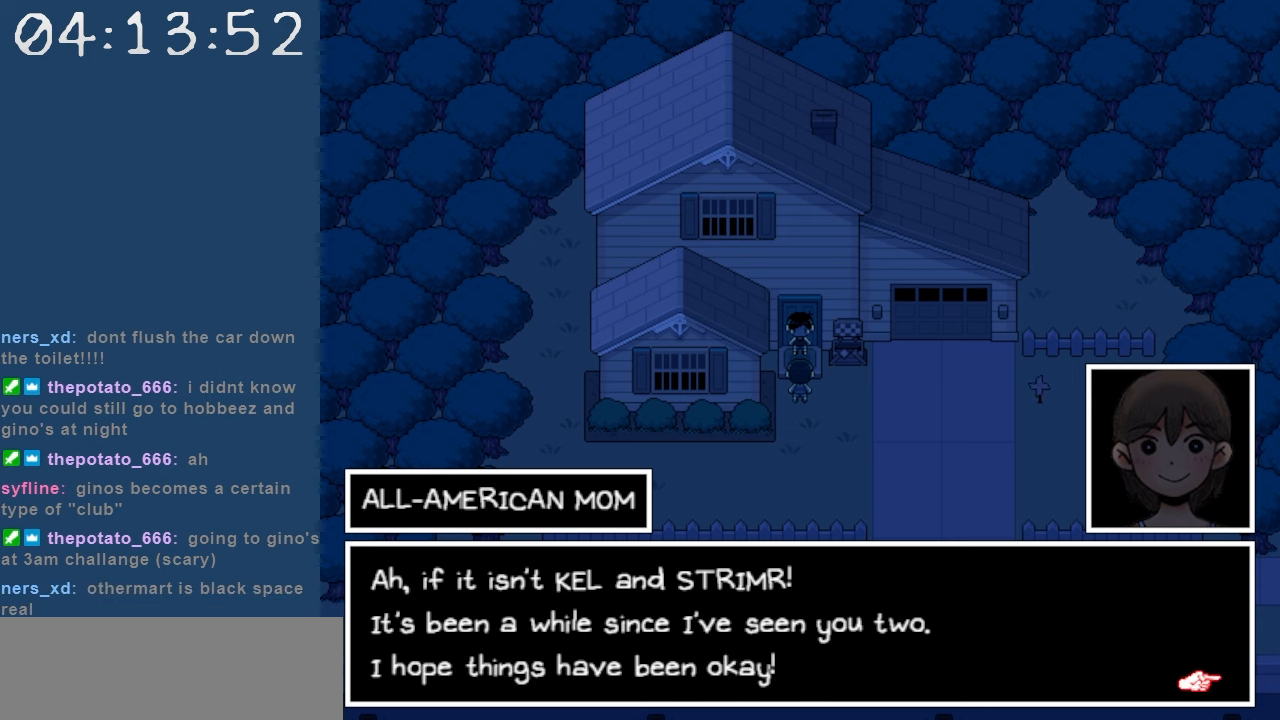
{"keys": [], "events": [[184, "z", "down"], [284, "z", "up"]]}
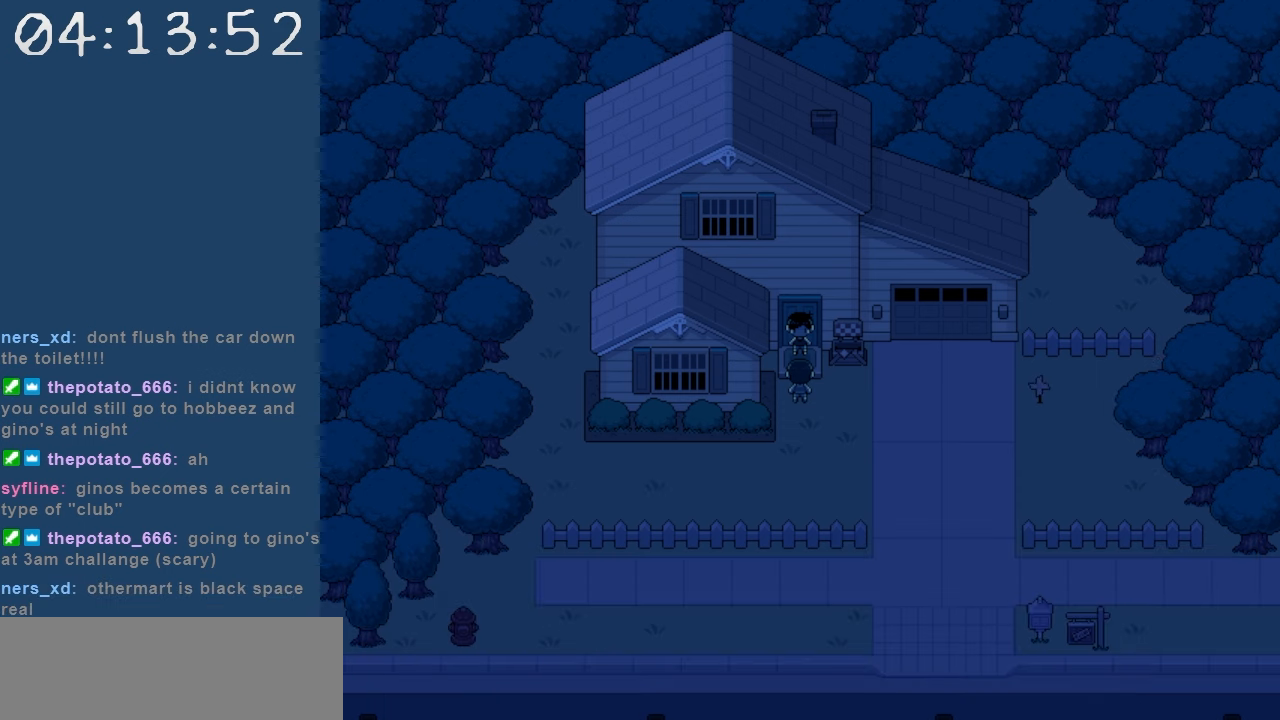
{"keys": [], "events": []}
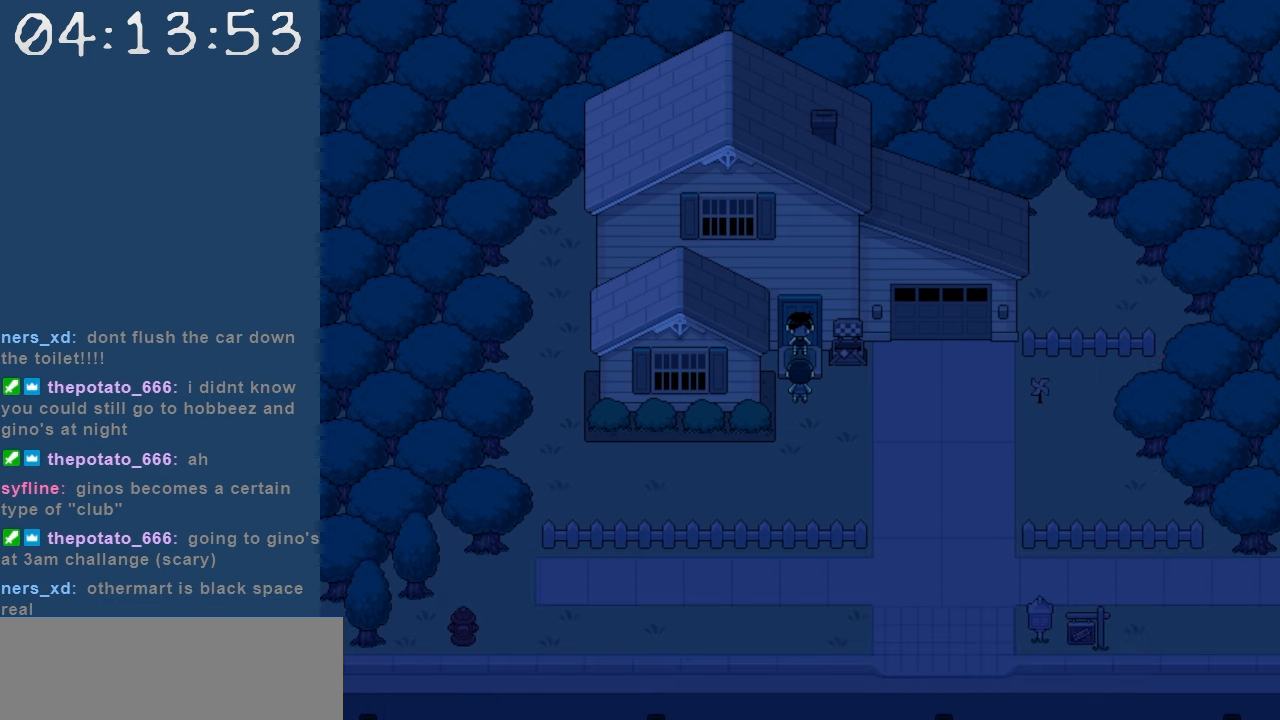
{"keys": ["right"], "events": [[84, "right", "down"]]}
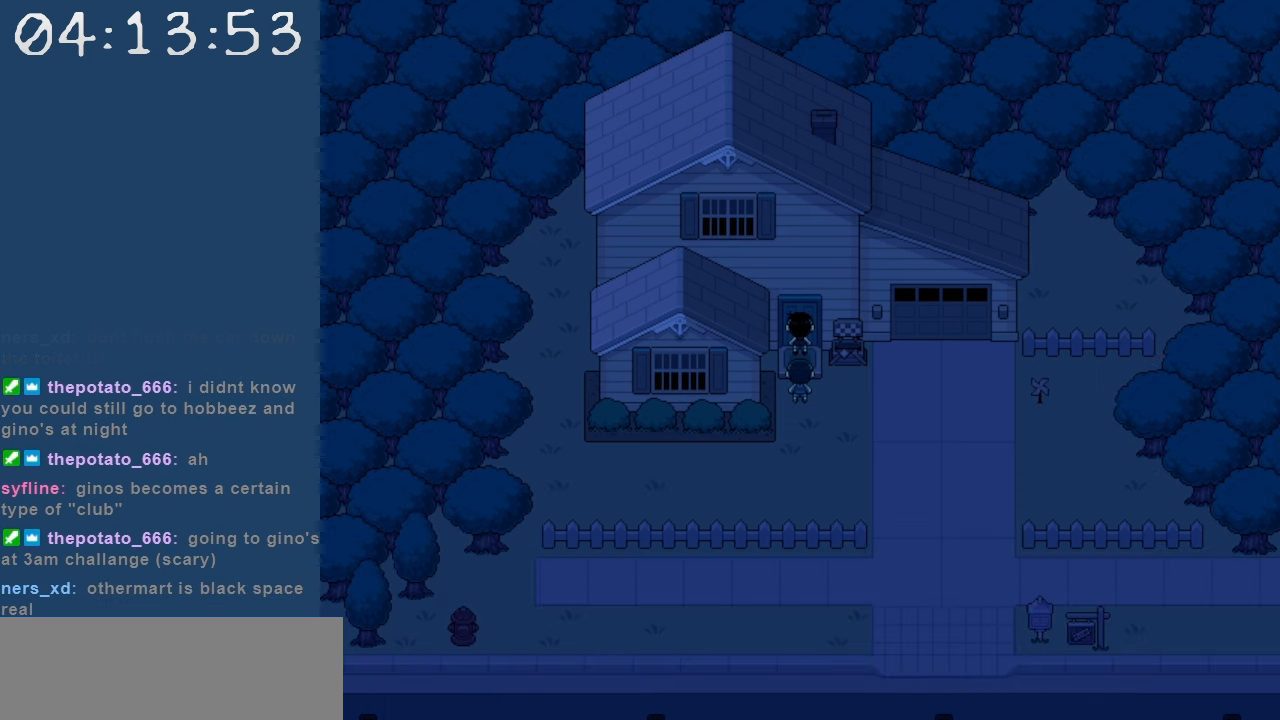
{"keys": ["right"], "events": []}
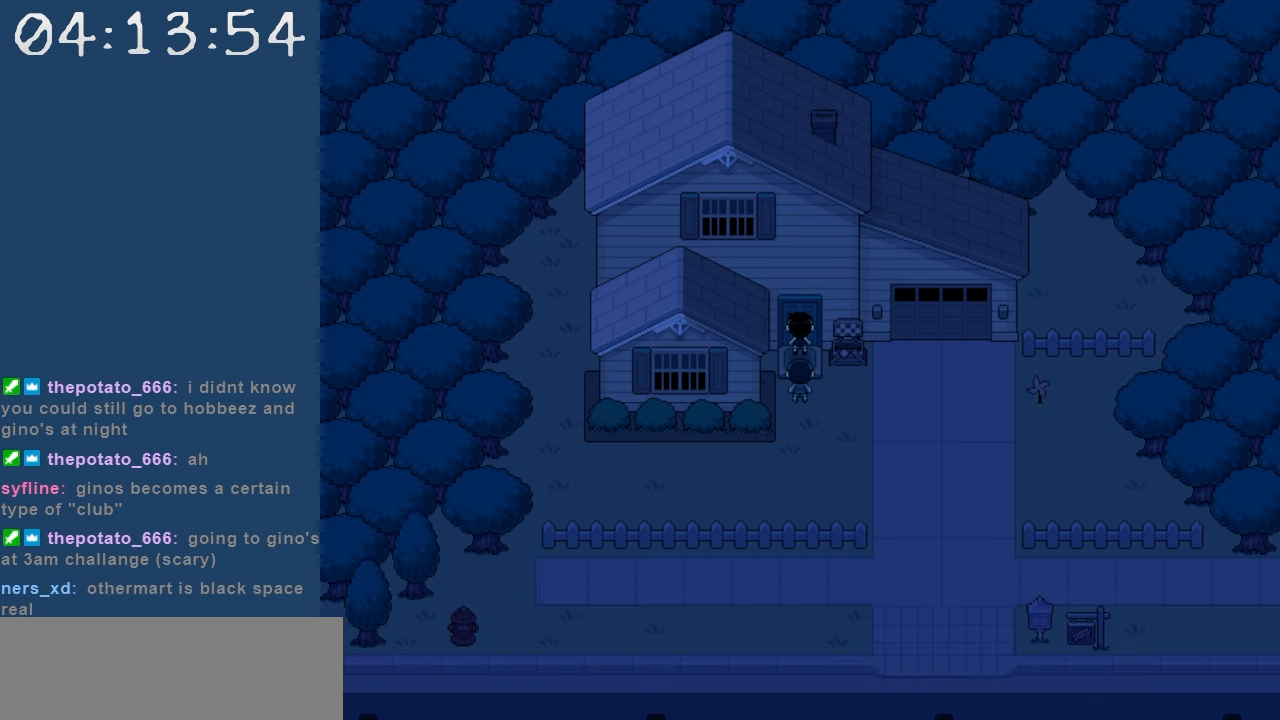
{"keys": ["right"], "events": []}
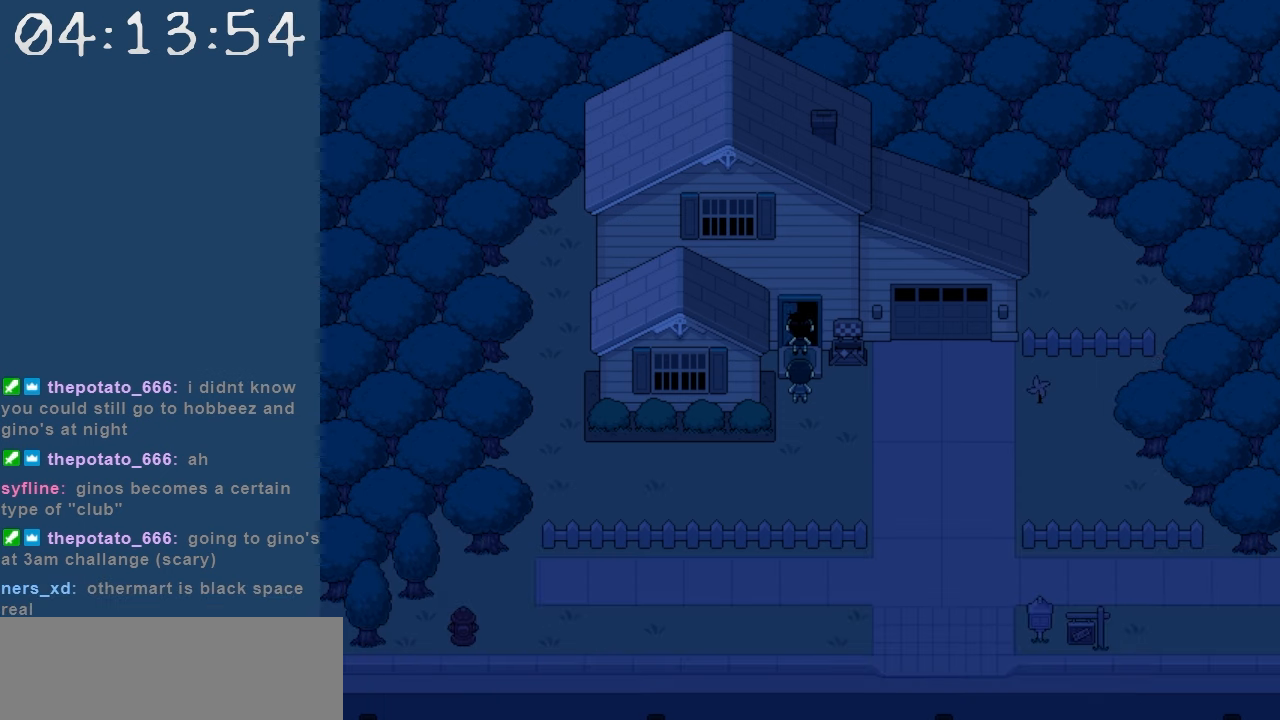
{"keys": ["right"], "events": []}
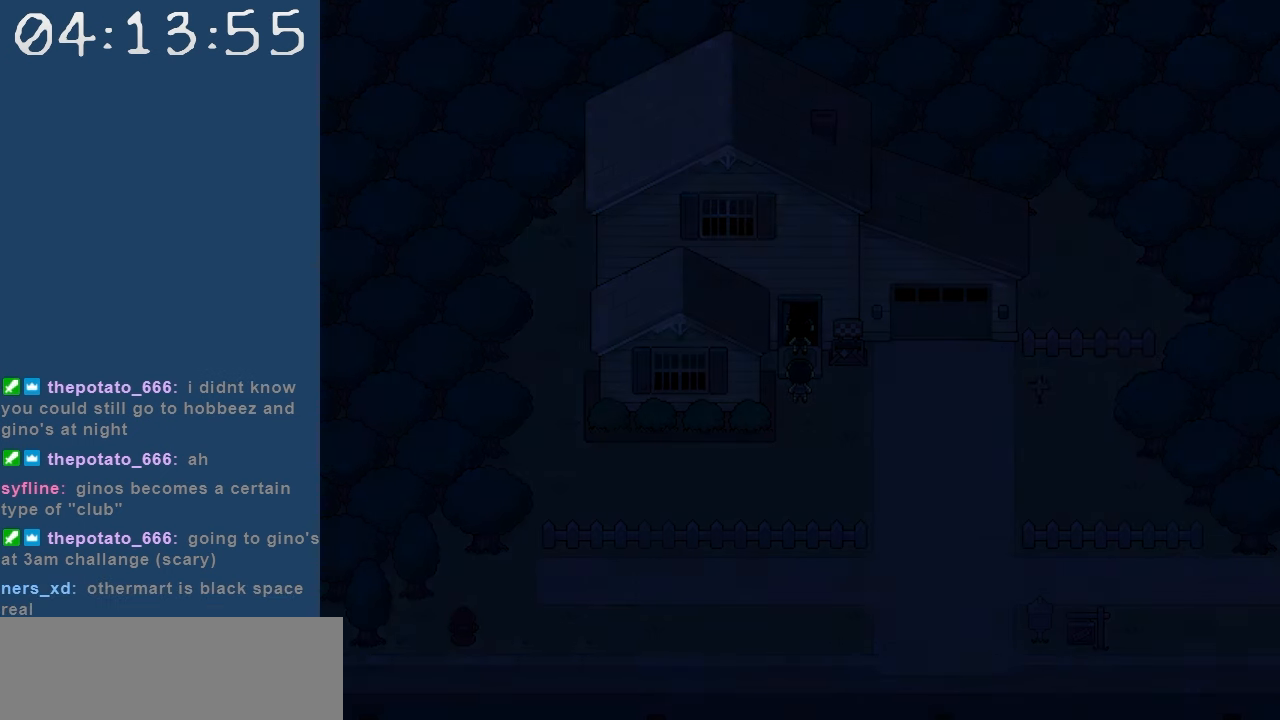
{"keys": ["right"], "events": []}
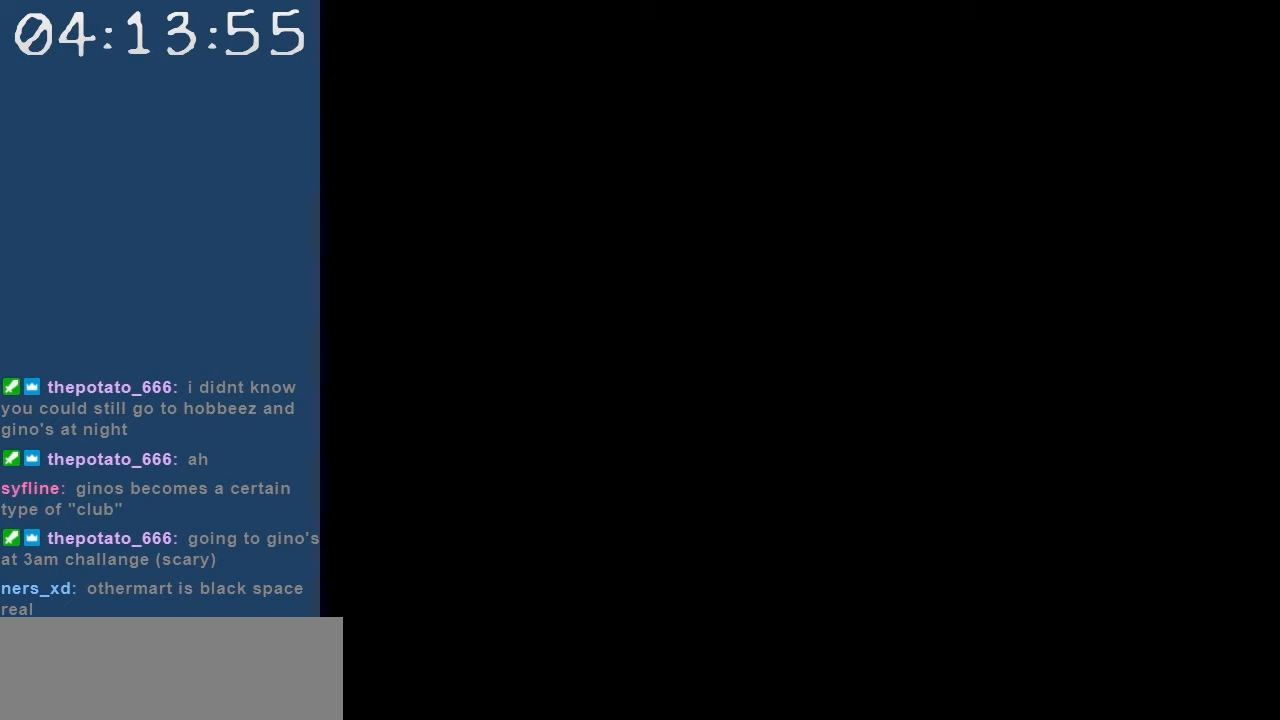
{"keys": [], "events": [[17, "right", "up"]]}